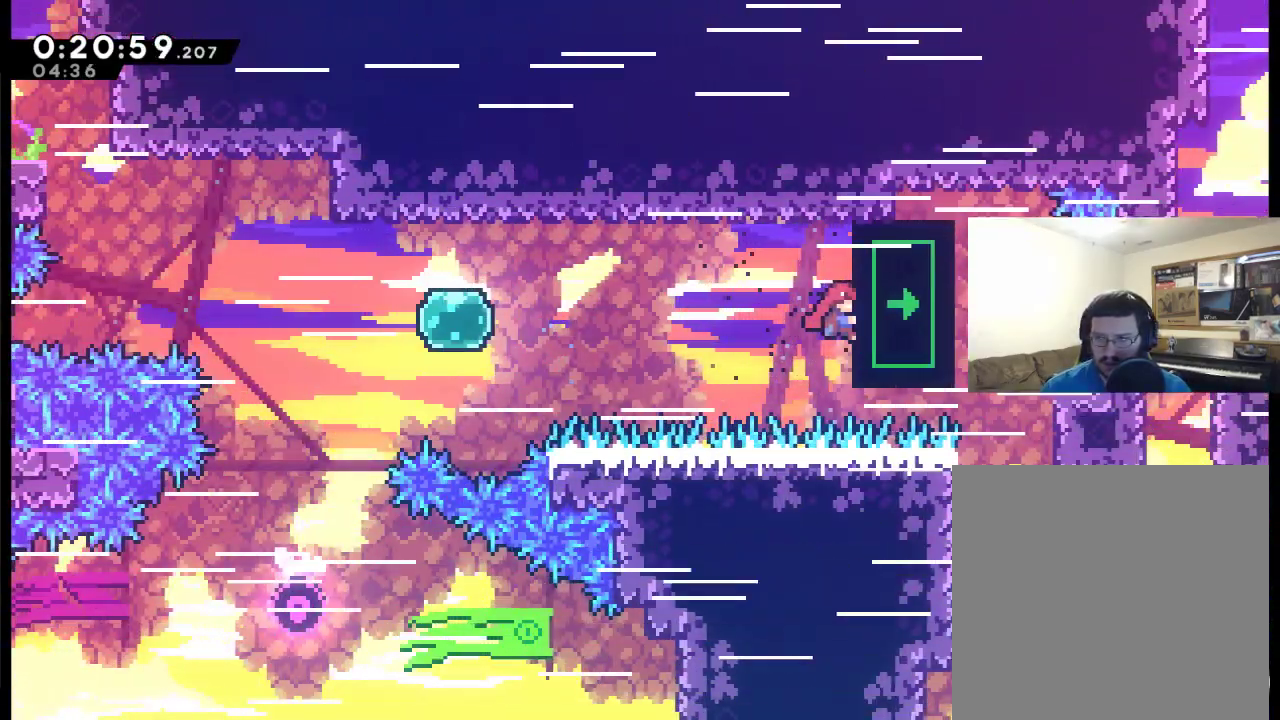
Gameplay with a controller (Xbox layout); each line is a JSON object with the inputs held at the frame after it. "events" lists button and stick changes between this image and that frame as [ms after this image, input, new state], when the widget could be followed in between.
{"buttons": ["R2"], "left_stick": "center", "right_stick": "center", "events": []}
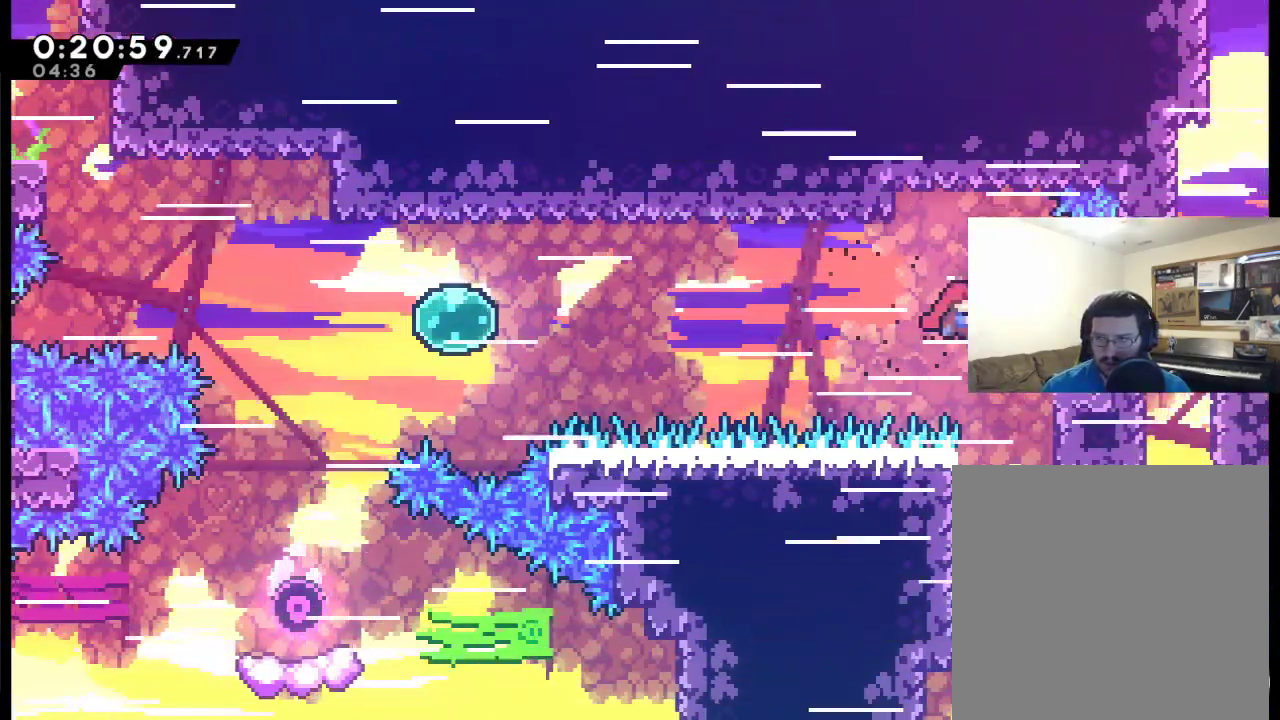
{"buttons": ["DPAD_DOWN", "DPAD_RIGHT"], "left_stick": "center", "right_stick": "center", "events": [[217, "DPAD_DOWN", "down"], [250, "R2", "up"], [350, "DPAD_RIGHT", "down"]]}
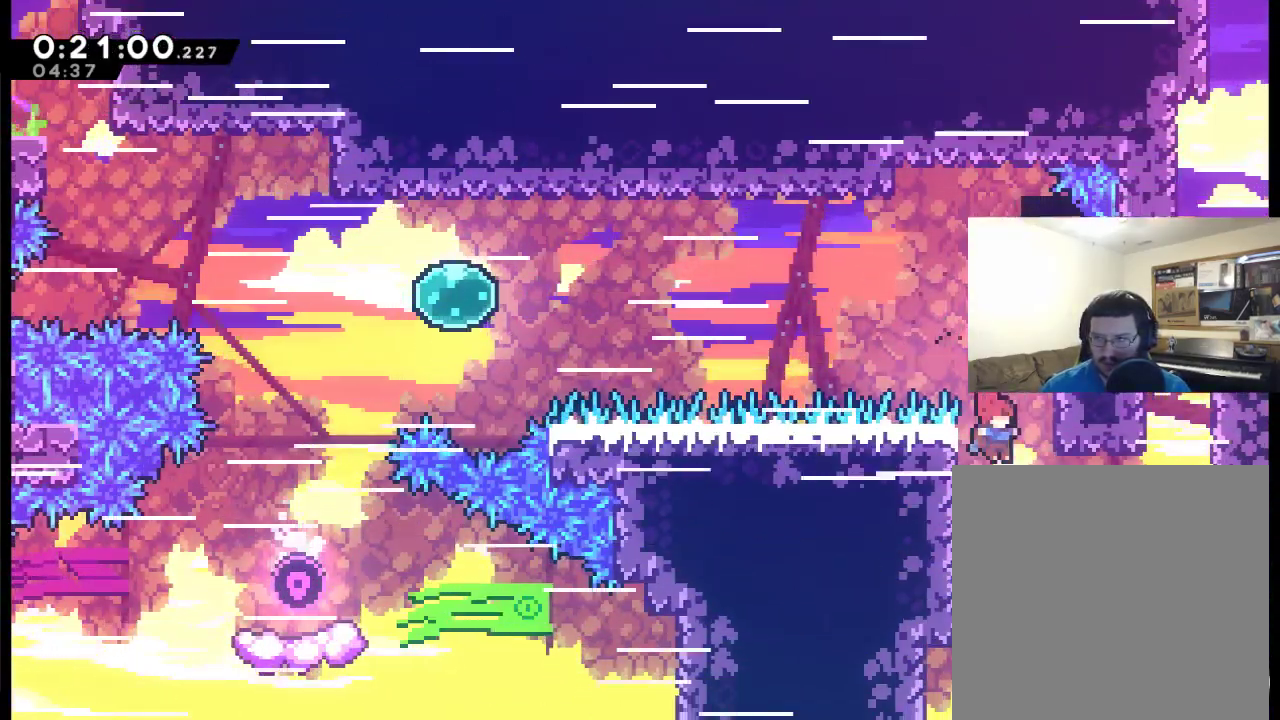
{"buttons": ["DPAD_RIGHT"], "left_stick": "center", "right_stick": "center", "events": [[83, "DPAD_DOWN", "up"], [150, "DPAD_RIGHT", "up"], [350, "DPAD_RIGHT", "down"]]}
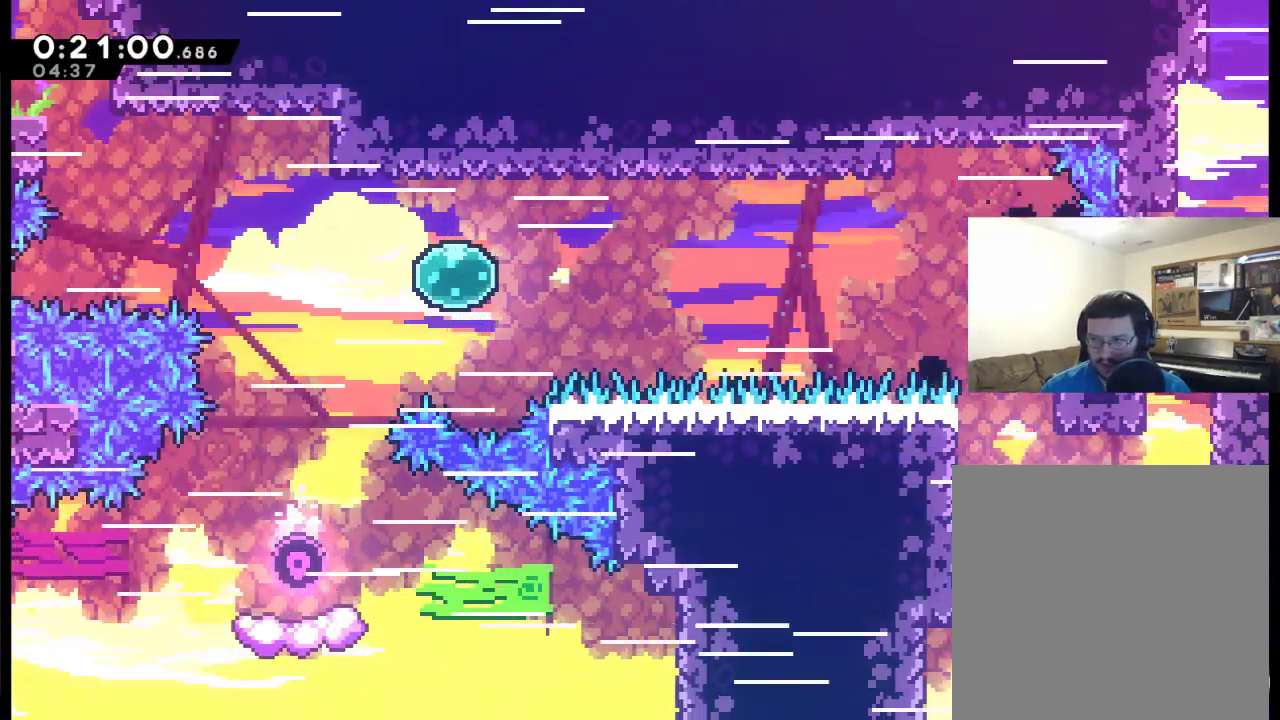
{"buttons": ["X", "DPAD_UP"], "left_stick": "center", "right_stick": "center", "events": [[117, "DPAD_UP", "down"], [250, "X", "down"], [317, "DPAD_RIGHT", "up"]]}
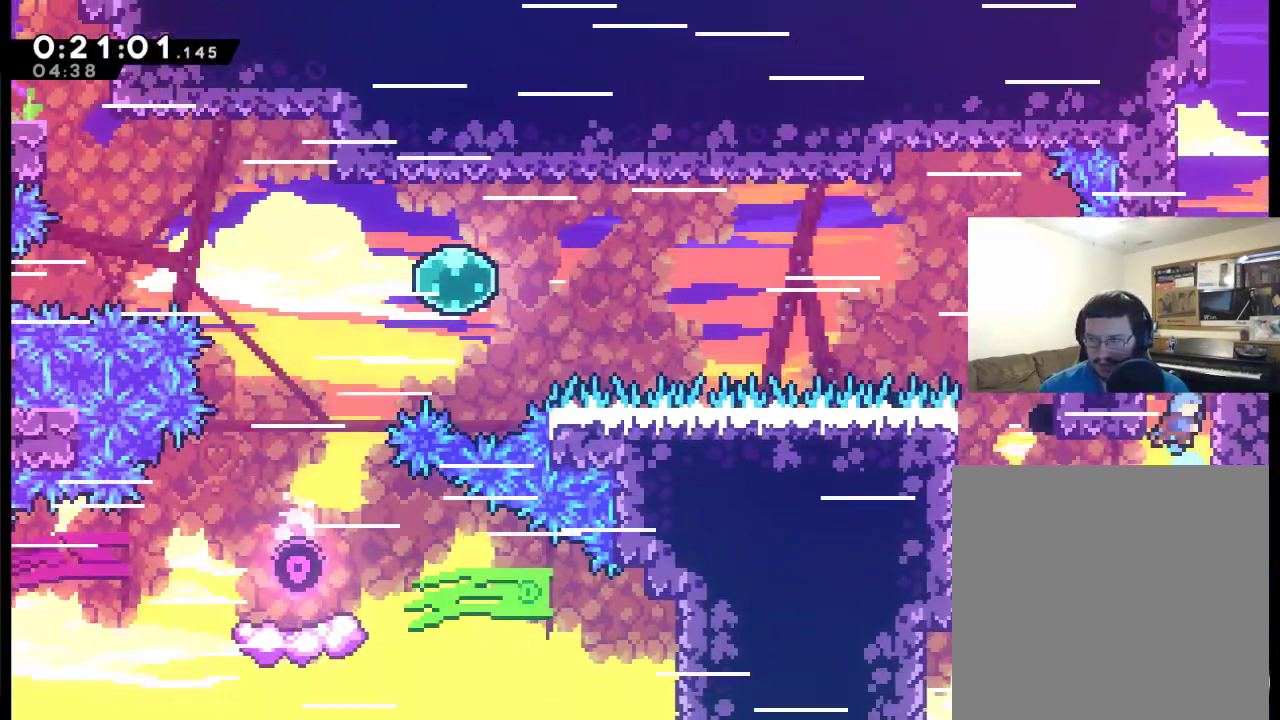
{"buttons": ["R2", "DPAD_UP", "DPAD_RIGHT"], "left_stick": "center", "right_stick": "center", "events": [[17, "R2", "down"], [217, "X", "up"], [317, "DPAD_RIGHT", "down"]]}
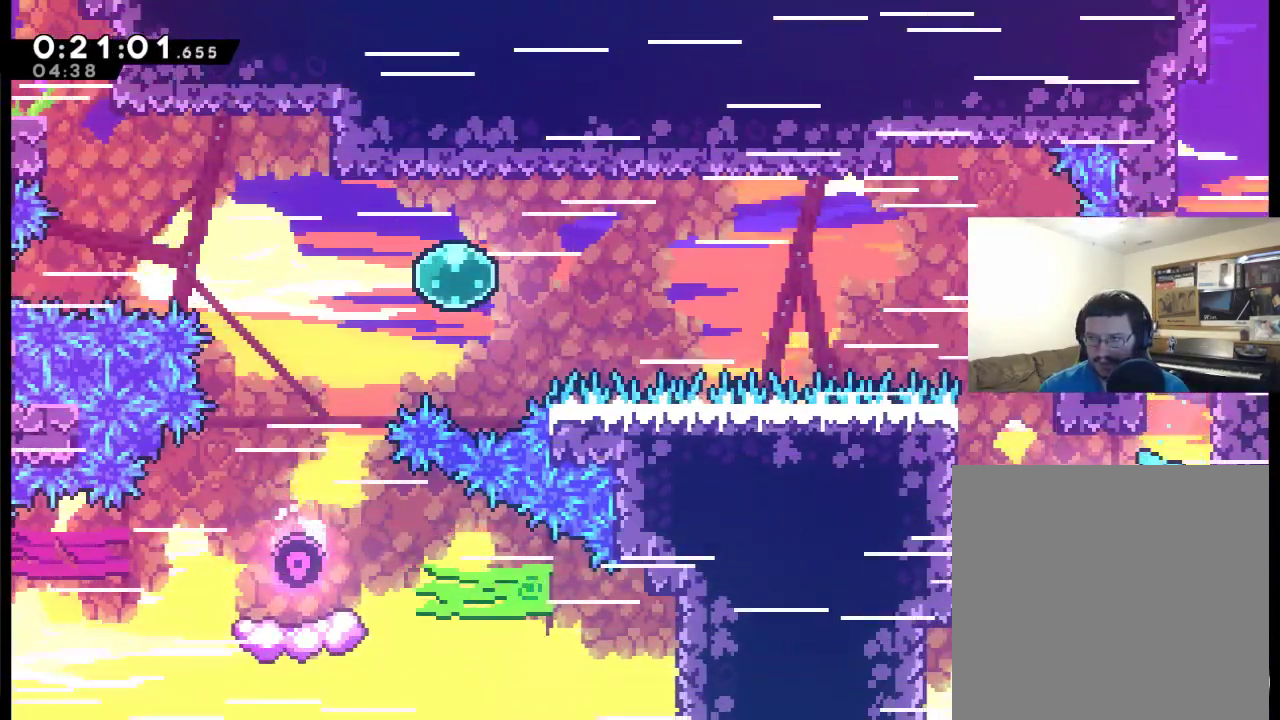
{"buttons": ["A", "R2", "DPAD_UP", "DPAD_RIGHT"], "left_stick": "center", "right_stick": "center", "events": [[183, "DPAD_UP", "up"], [283, "DPAD_UP", "down"], [483, "A", "down"]]}
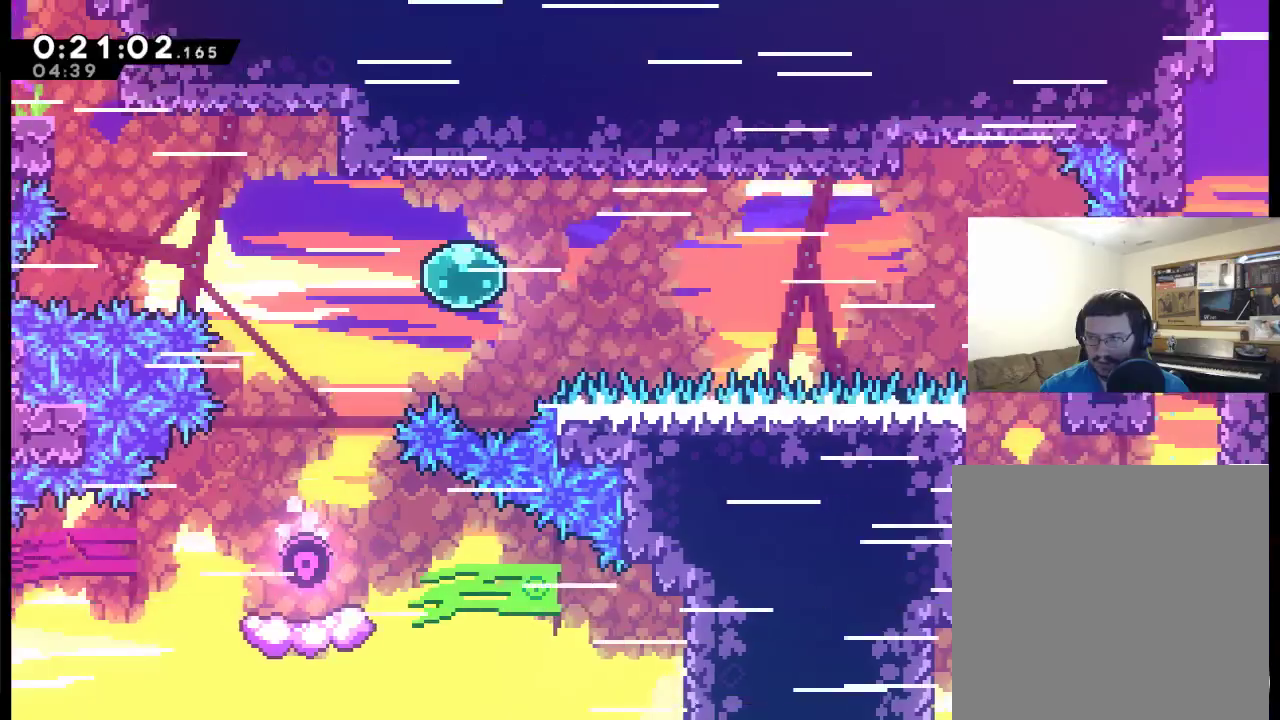
{"buttons": [], "left_stick": "center", "right_stick": "center", "events": [[83, "DPAD_UP", "up"], [117, "DPAD_RIGHT", "up"], [150, "A", "up"], [183, "R2", "up"], [217, "A", "down"], [217, "DPAD_RIGHT", "down"], [317, "A", "up"], [317, "DPAD_RIGHT", "up"], [383, "A", "down"], [383, "DPAD_RIGHT", "down"], [483, "A", "up"], [483, "DPAD_RIGHT", "up"]]}
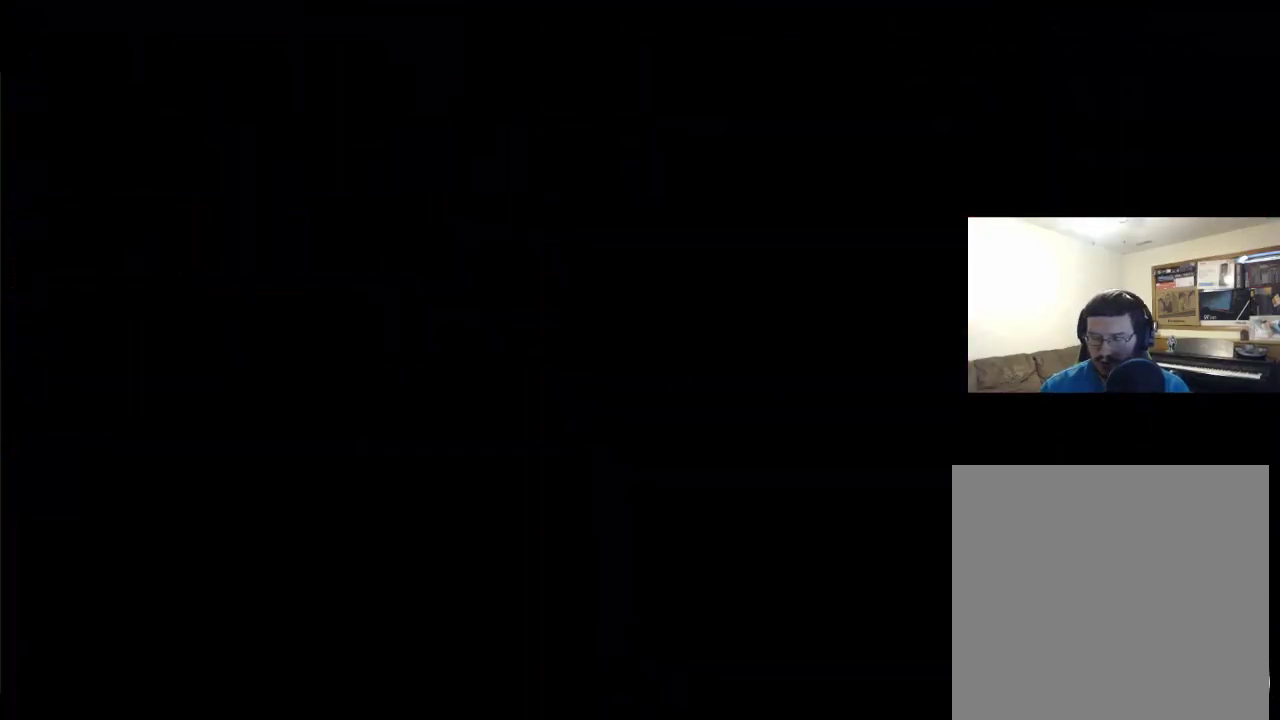
{"buttons": ["DPAD_RIGHT"], "left_stick": "center", "right_stick": "center", "events": [[50, "A", "down"], [50, "DPAD_RIGHT", "down"], [150, "DPAD_RIGHT", "up"], [250, "DPAD_RIGHT", "down"], [283, "A", "up"], [383, "DPAD_RIGHT", "up"], [450, "DPAD_RIGHT", "down"]]}
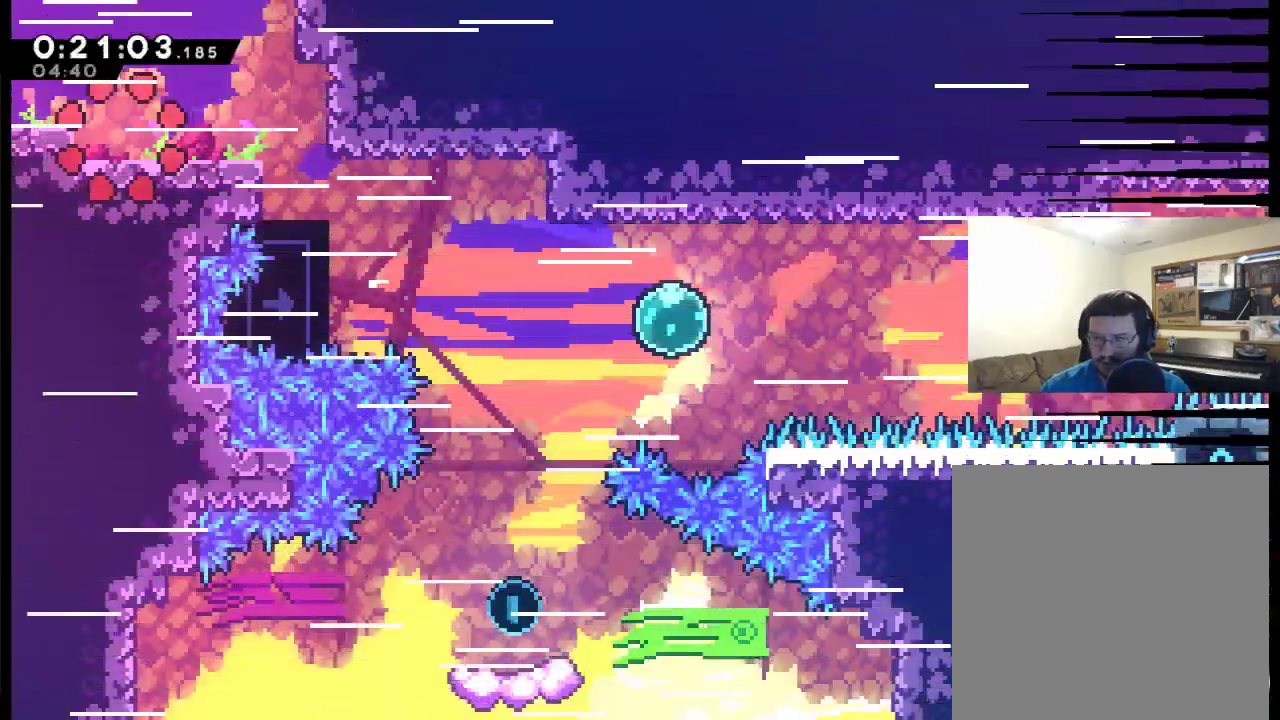
{"buttons": ["X", "DPAD_RIGHT"], "left_stick": "center", "right_stick": "center", "events": [[350, "X", "down"]]}
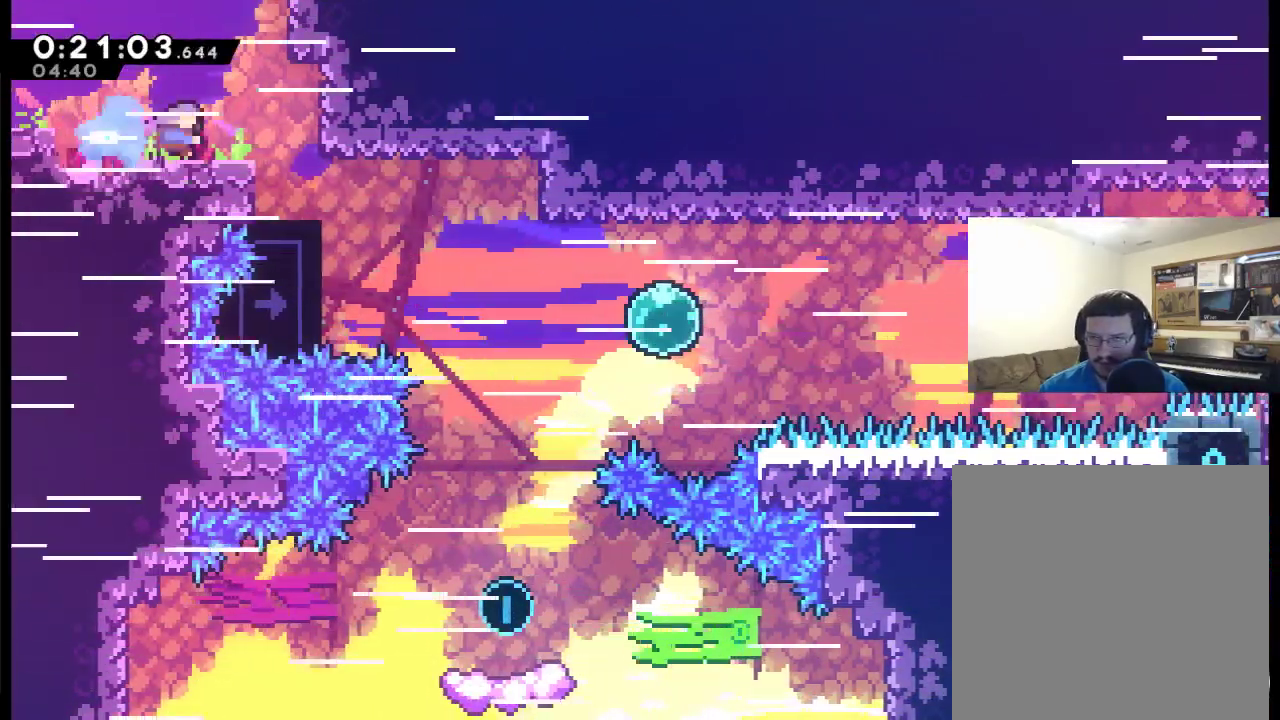
{"buttons": ["X", "DPAD_RIGHT"], "left_stick": "center", "right_stick": "center", "events": [[50, "X", "up"], [450, "X", "down"]]}
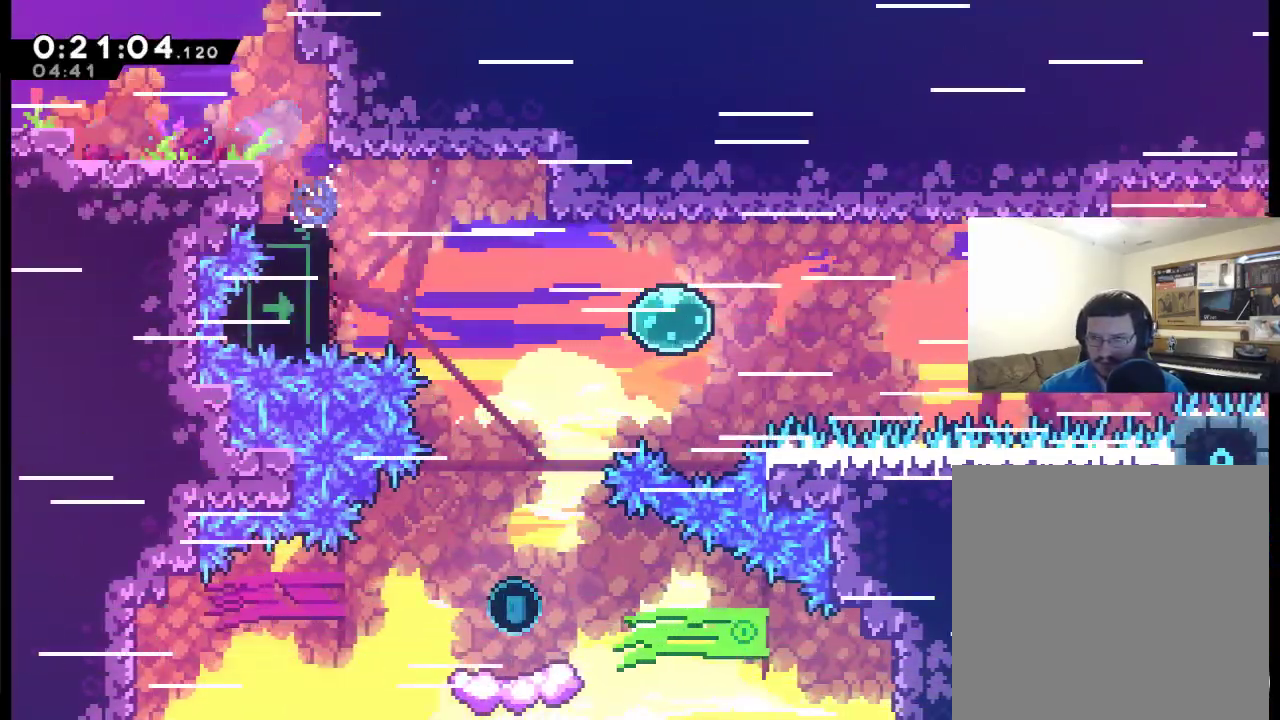
{"buttons": ["DPAD_RIGHT"], "left_stick": "center", "right_stick": "center", "events": [[83, "X", "up"]]}
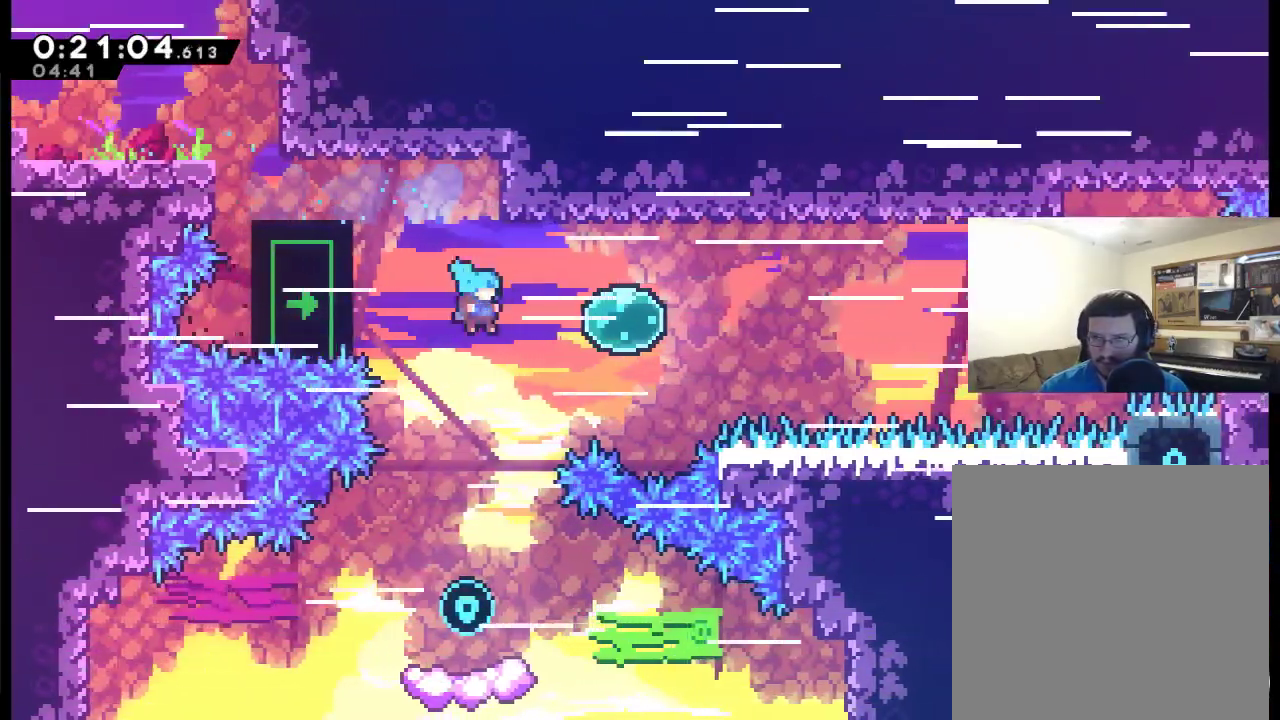
{"buttons": ["DPAD_RIGHT"], "left_stick": "center", "right_stick": "center", "events": [[50, "DPAD_RIGHT", "up"], [150, "DPAD_RIGHT", "down"]]}
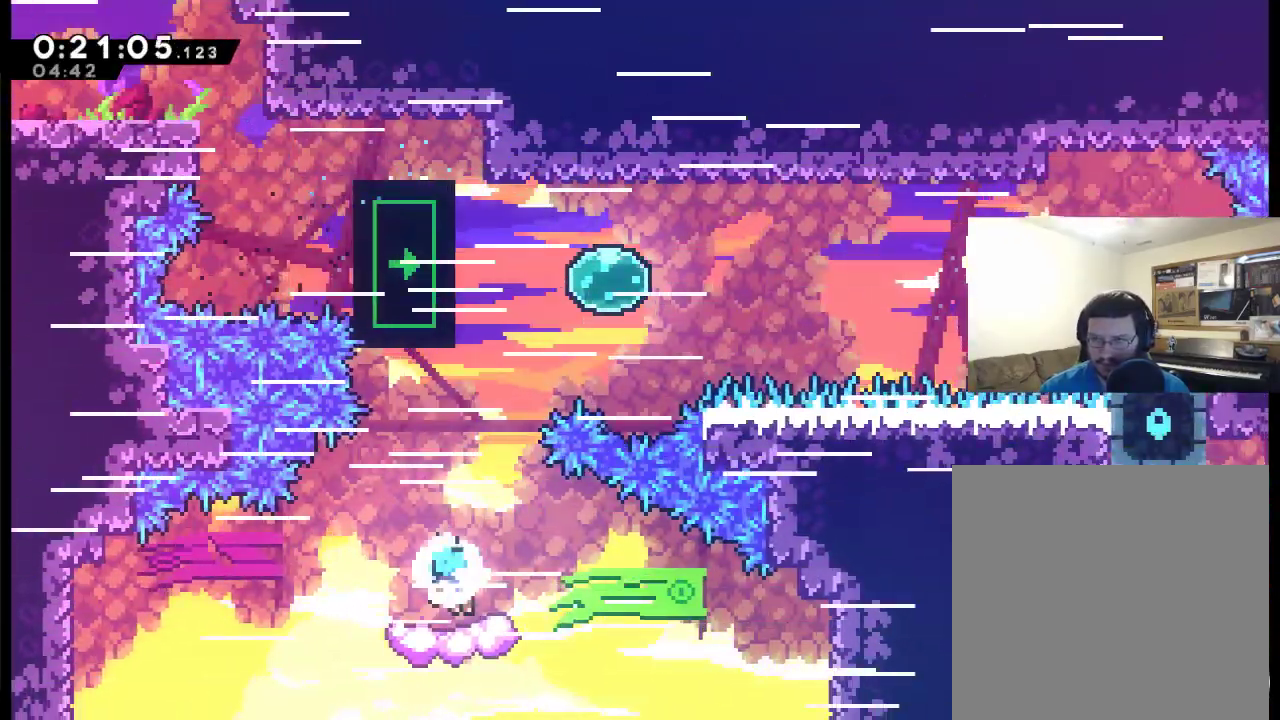
{"buttons": ["A", "DPAD_RIGHT"], "left_stick": "center", "right_stick": "center", "events": [[150, "DPAD_RIGHT", "up"], [250, "DPAD_RIGHT", "down"], [417, "A", "down"]]}
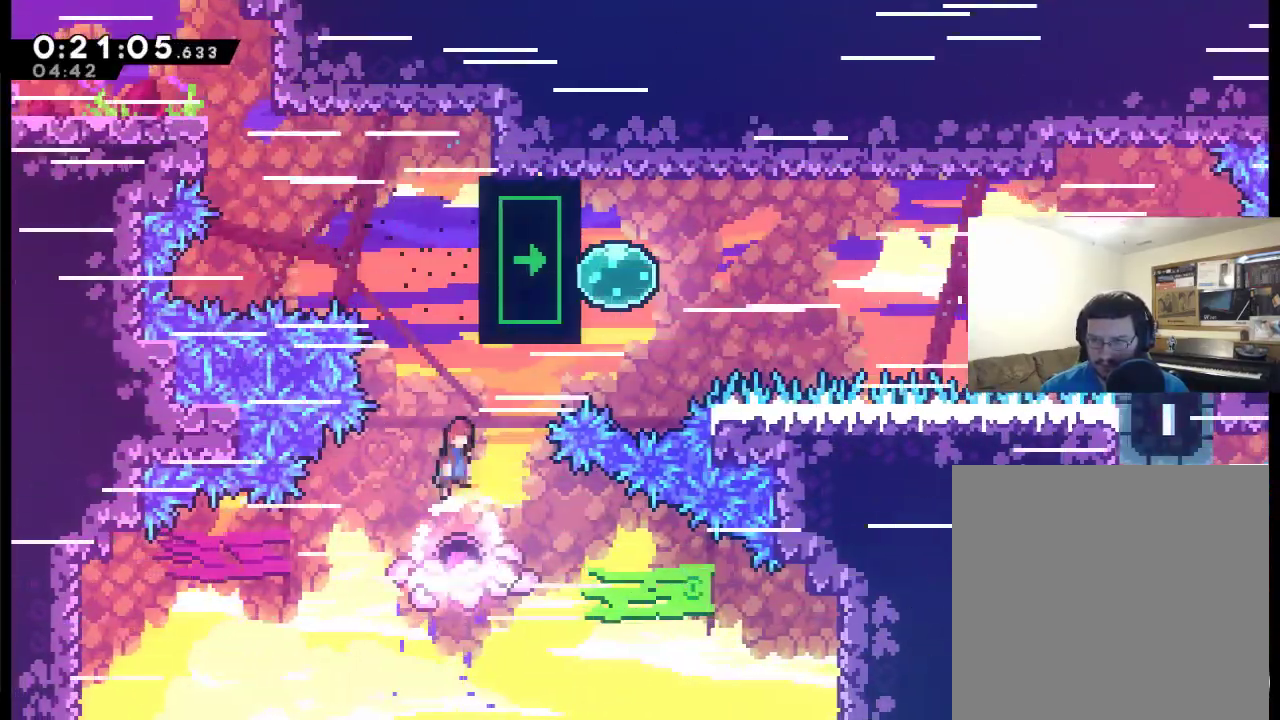
{"buttons": ["X", "DPAD_RIGHT"], "left_stick": "center", "right_stick": "center", "events": [[383, "A", "up"], [417, "X", "down"]]}
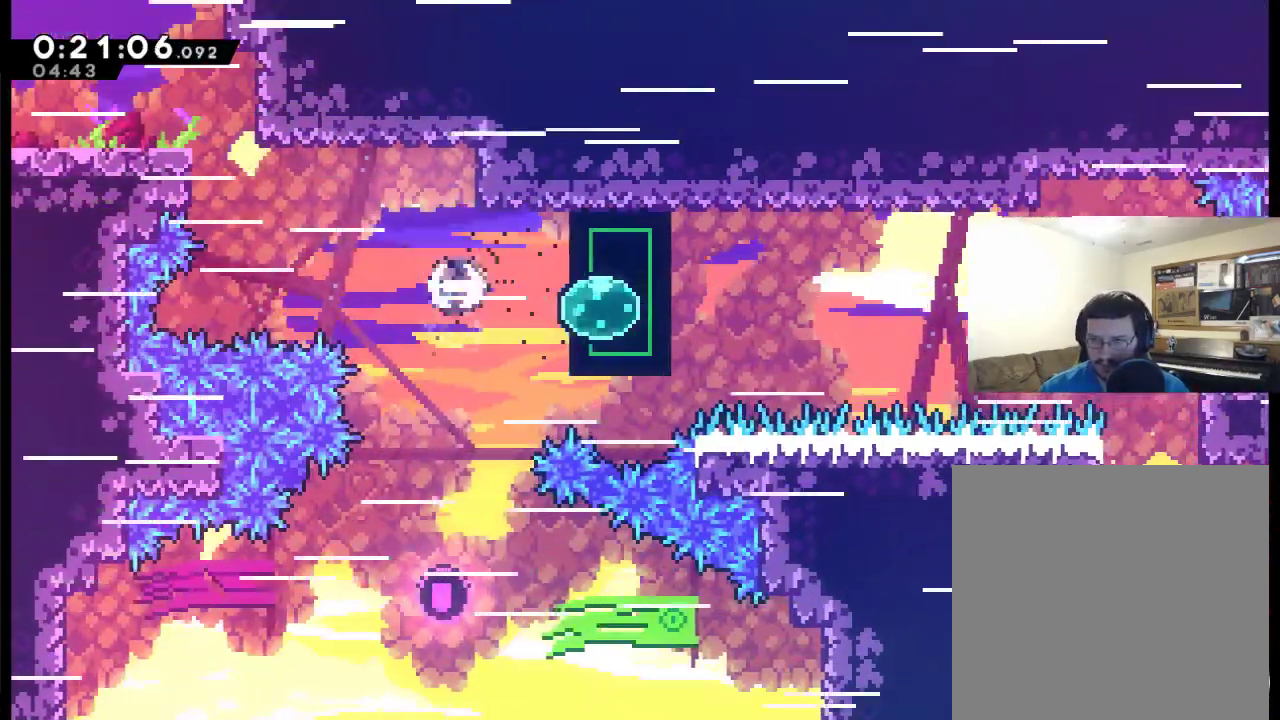
{"buttons": ["DPAD_RIGHT"], "left_stick": "center", "right_stick": "center", "events": [[150, "X", "up"]]}
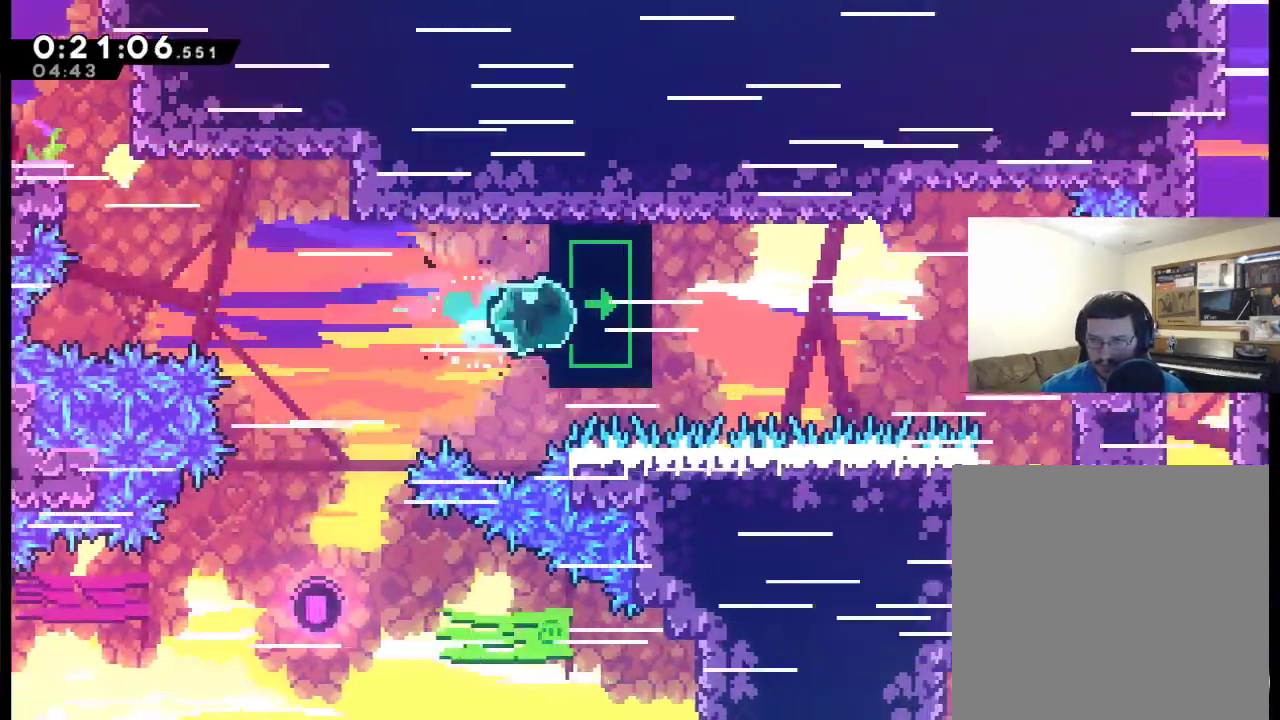
{"buttons": ["R2", "DPAD_RIGHT"], "left_stick": "center", "right_stick": "center", "events": [[50, "R2", "down"]]}
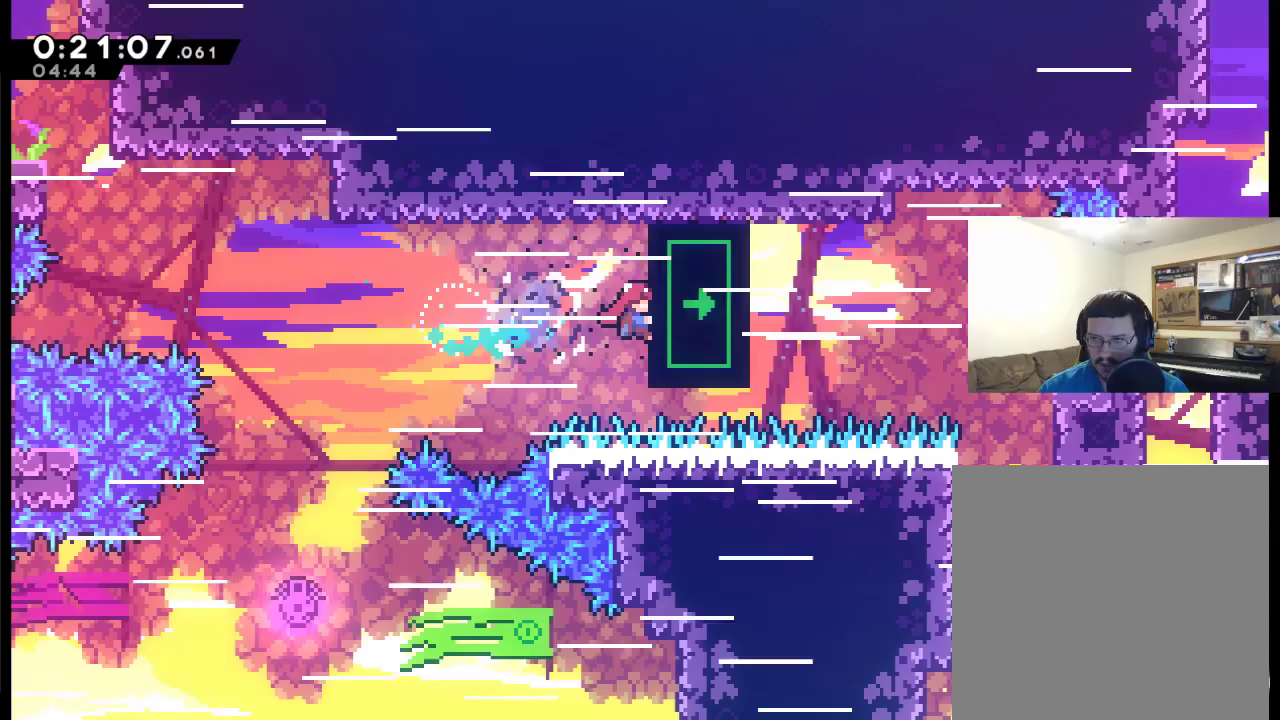
{"buttons": ["R2", "DPAD_RIGHT"], "left_stick": "center", "right_stick": "center", "events": [[17, "DPAD_RIGHT", "up"], [483, "DPAD_RIGHT", "down"]]}
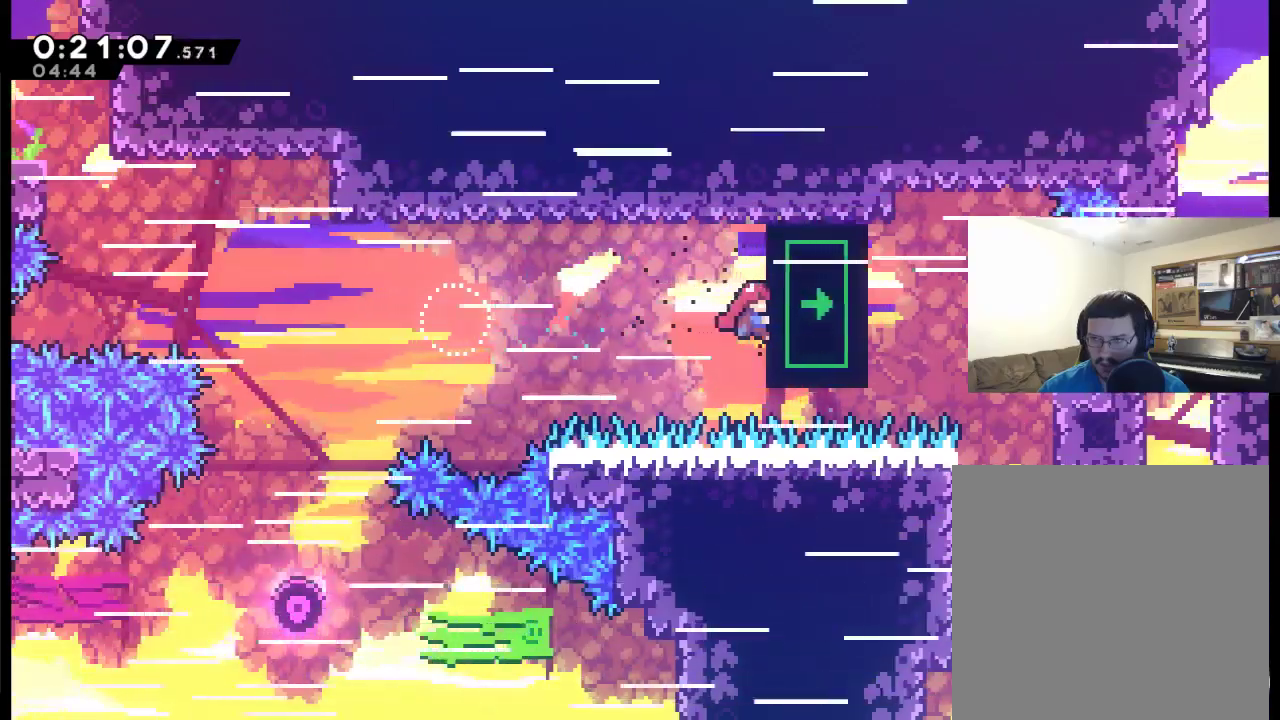
{"buttons": ["R2", "DPAD_RIGHT"], "left_stick": "center", "right_stick": "center", "events": []}
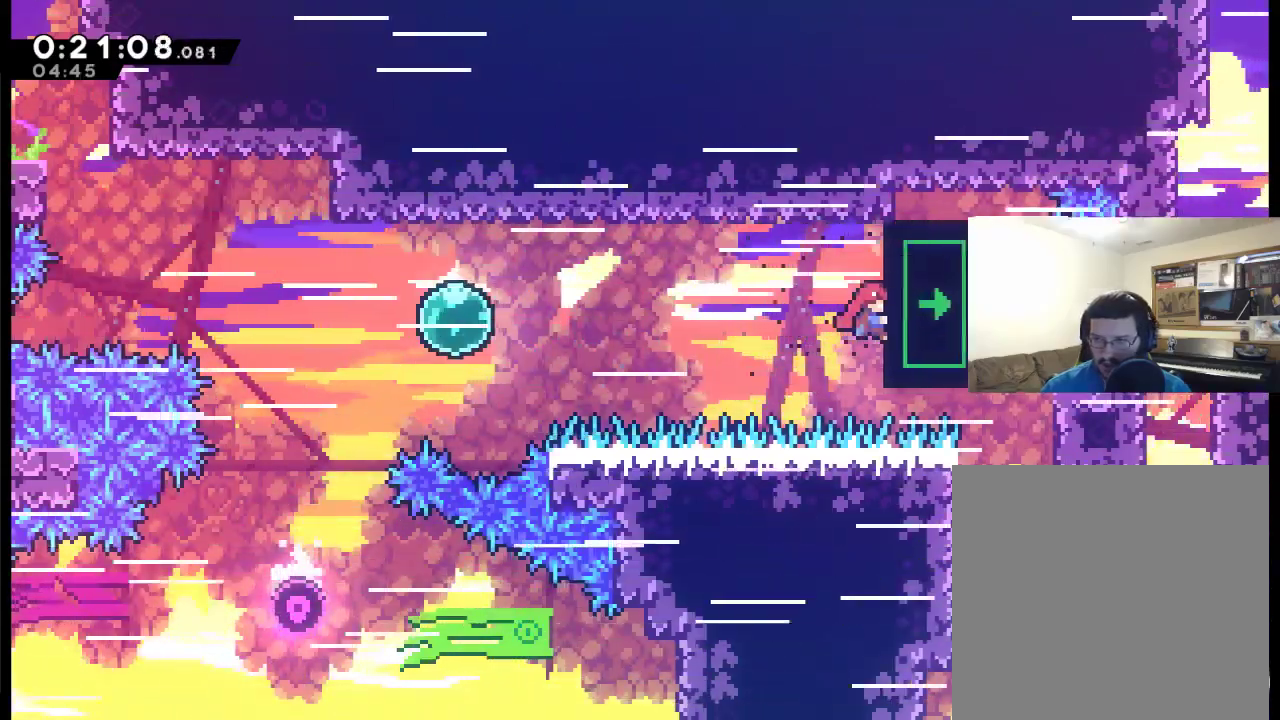
{"buttons": ["R2", "DPAD_DOWN", "DPAD_RIGHT"], "left_stick": "center", "right_stick": "center", "events": [[350, "DPAD_DOWN", "down"]]}
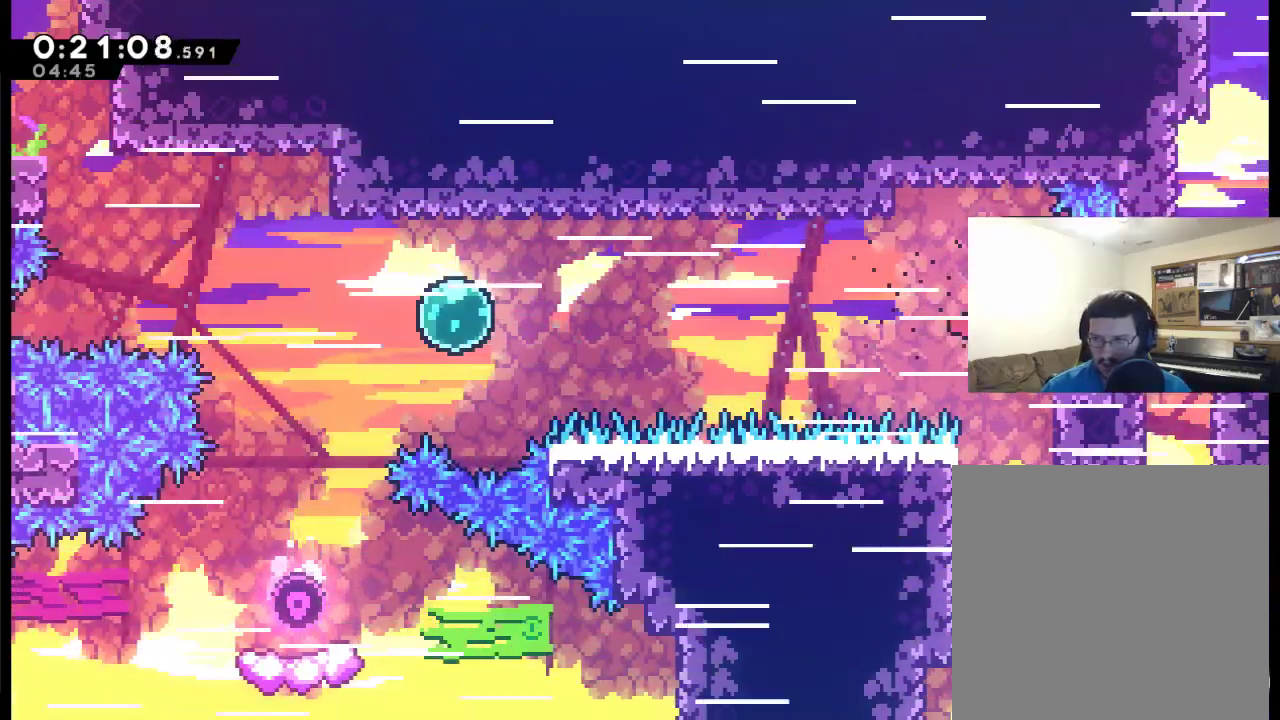
{"buttons": ["DPAD_DOWN", "DPAD_RIGHT"], "left_stick": "center", "right_stick": "center", "events": [[483, "R2", "up"]]}
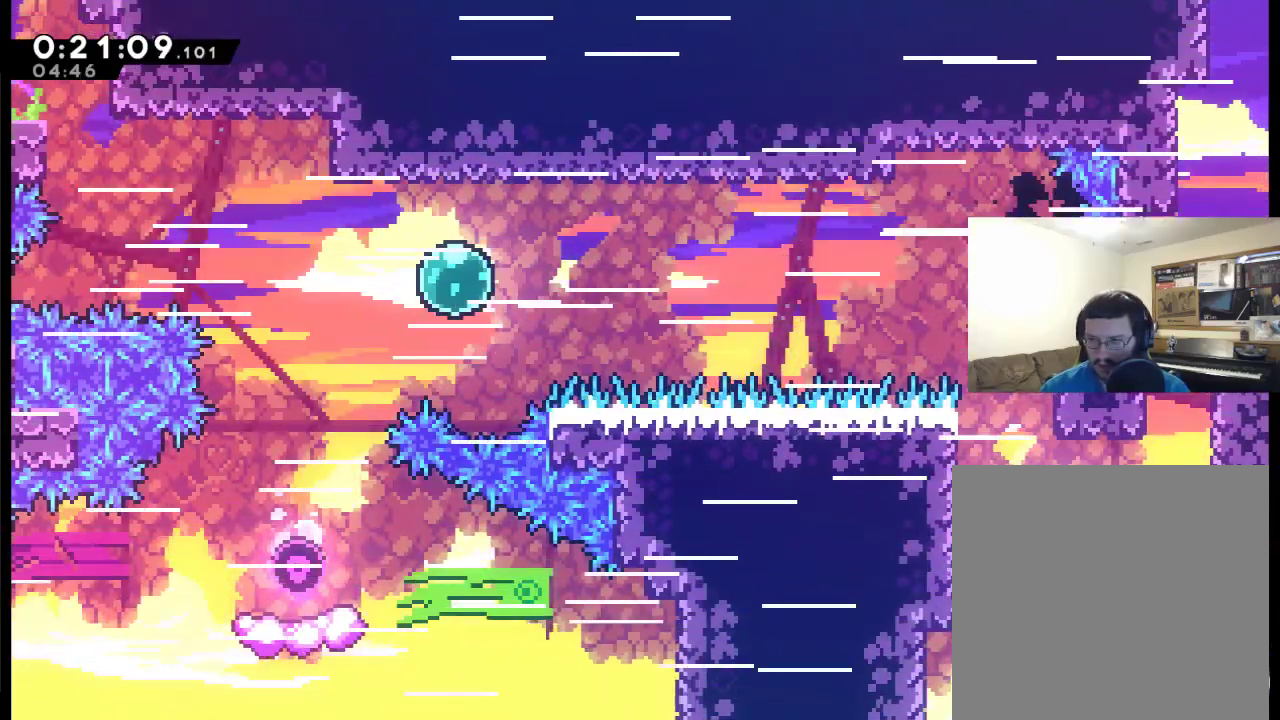
{"buttons": ["X", "DPAD_UP", "DPAD_RIGHT"], "left_stick": "center", "right_stick": "center", "events": [[50, "DPAD_DOWN", "up"], [317, "DPAD_UP", "down"], [483, "X", "down"]]}
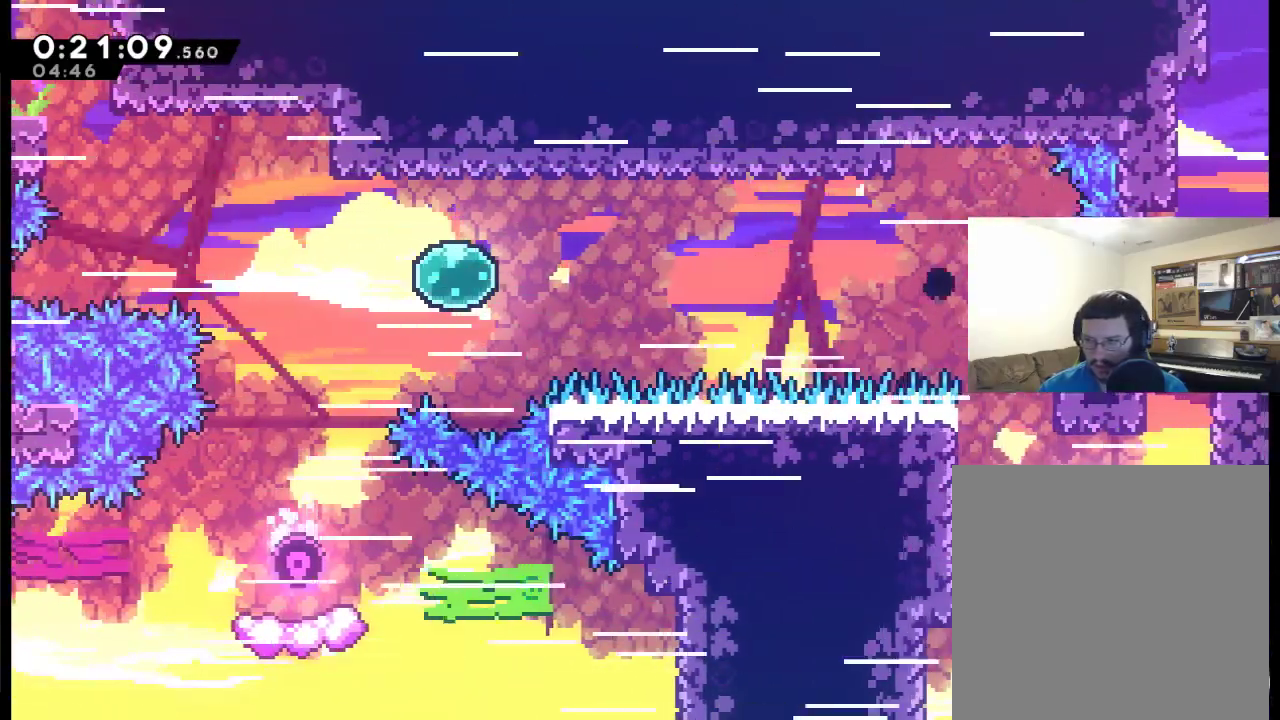
{"buttons": ["X", "R2", "DPAD_UP", "DPAD_RIGHT"], "left_stick": "center", "right_stick": "center", "events": [[350, "R2", "down"]]}
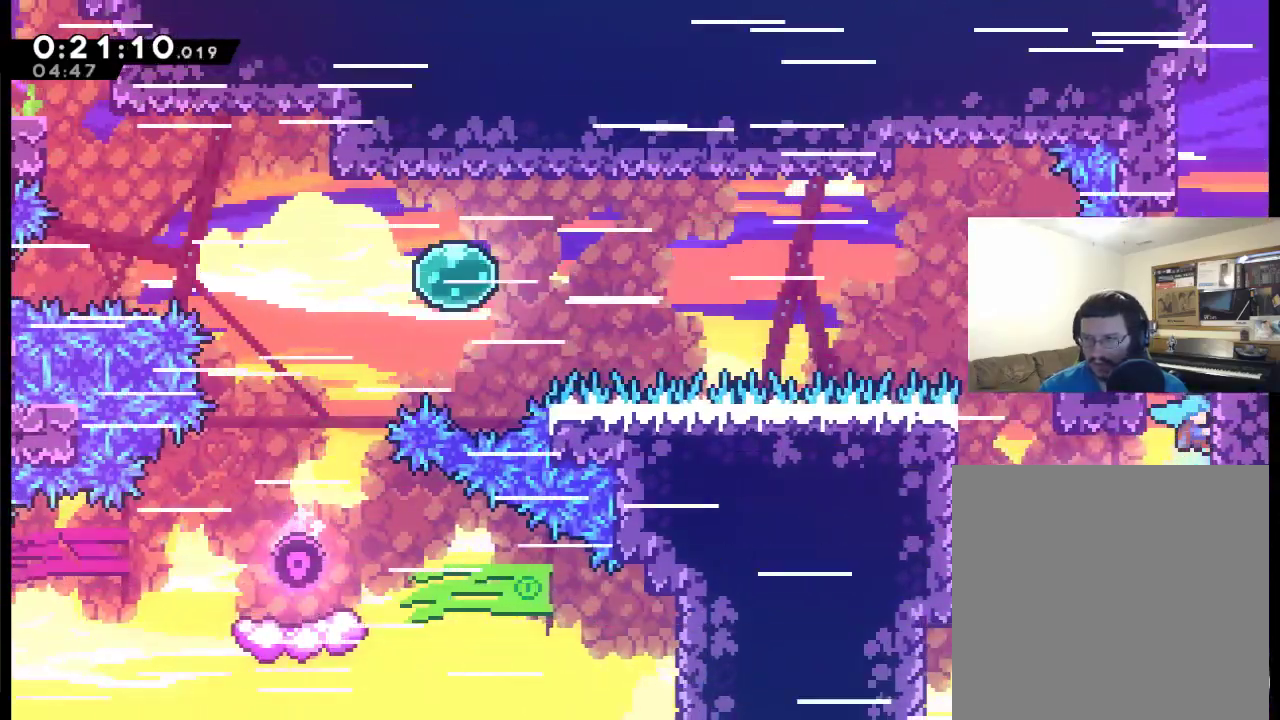
{"buttons": ["R2", "DPAD_UP", "DPAD_RIGHT"], "left_stick": "center", "right_stick": "center", "events": [[50, "X", "up"]]}
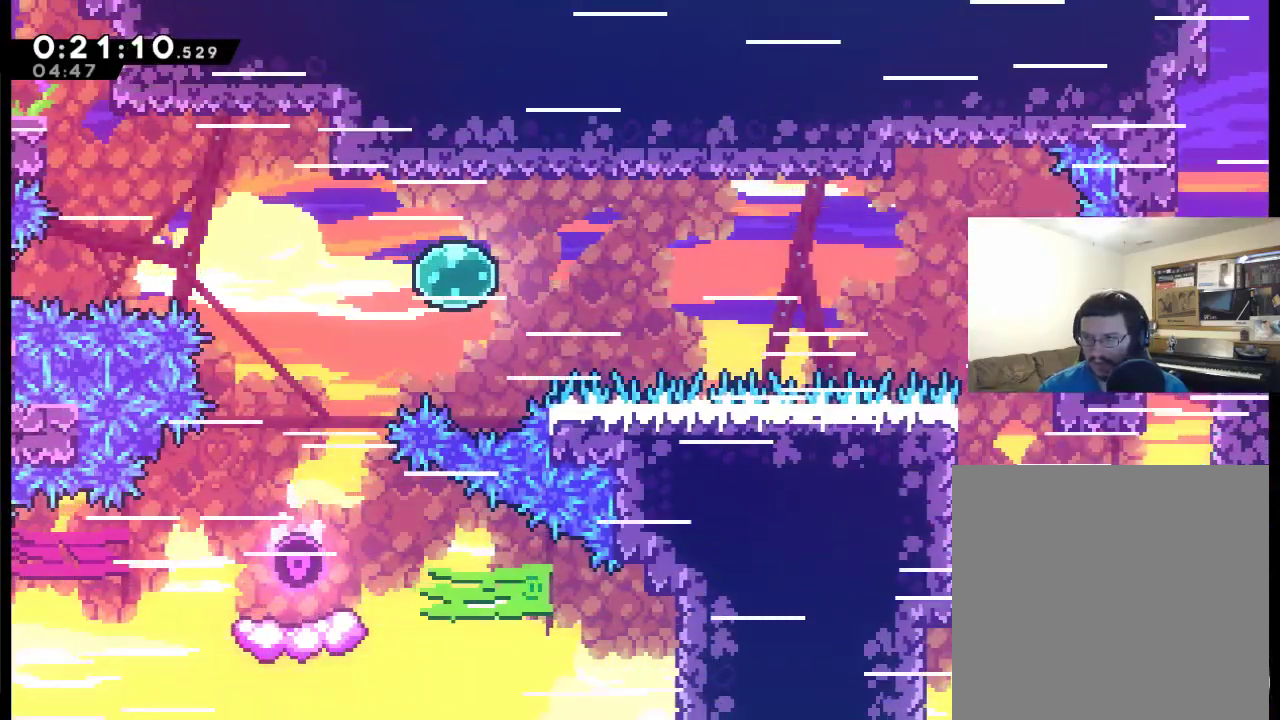
{"buttons": ["X", "DPAD_RIGHT"], "left_stick": "center", "right_stick": "center", "events": [[317, "DPAD_UP", "up"], [350, "X", "down"], [383, "R2", "up"]]}
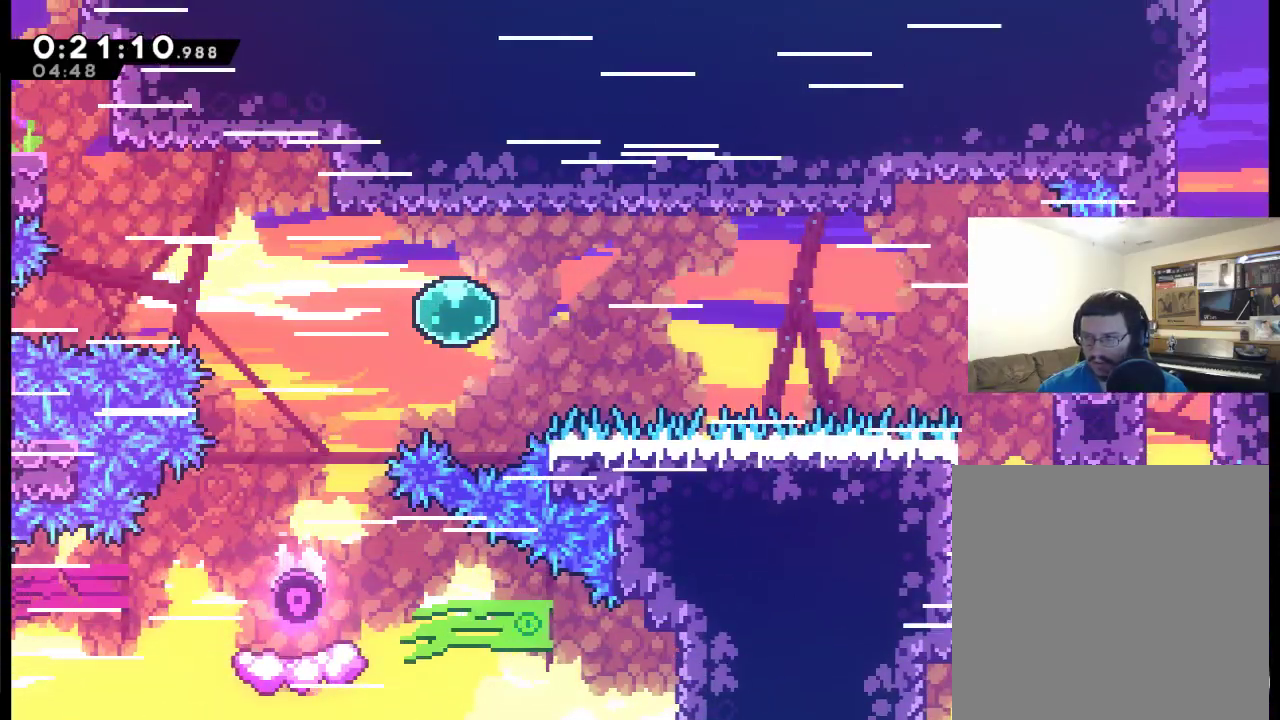
{"buttons": ["DPAD_RIGHT"], "left_stick": "center", "right_stick": "center", "events": [[17, "X", "up"], [317, "DPAD_RIGHT", "up"], [417, "DPAD_RIGHT", "down"]]}
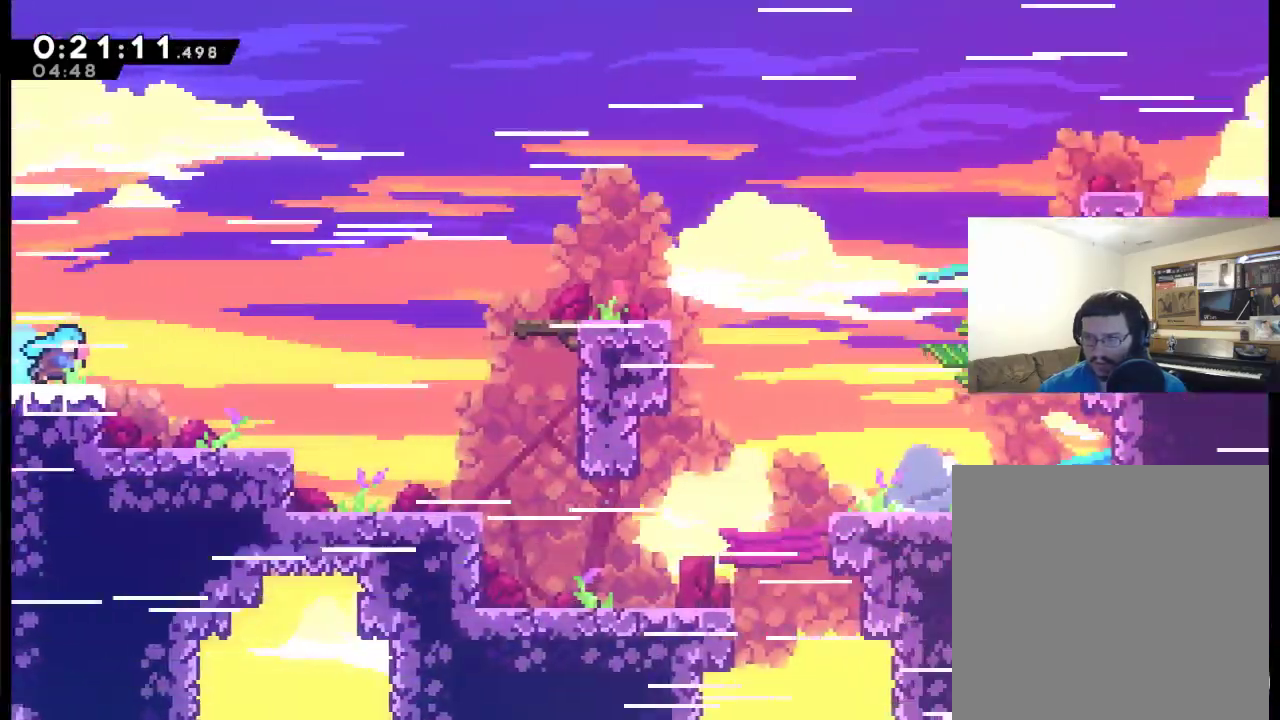
{"buttons": ["DPAD_RIGHT"], "left_stick": "center", "right_stick": "center", "events": []}
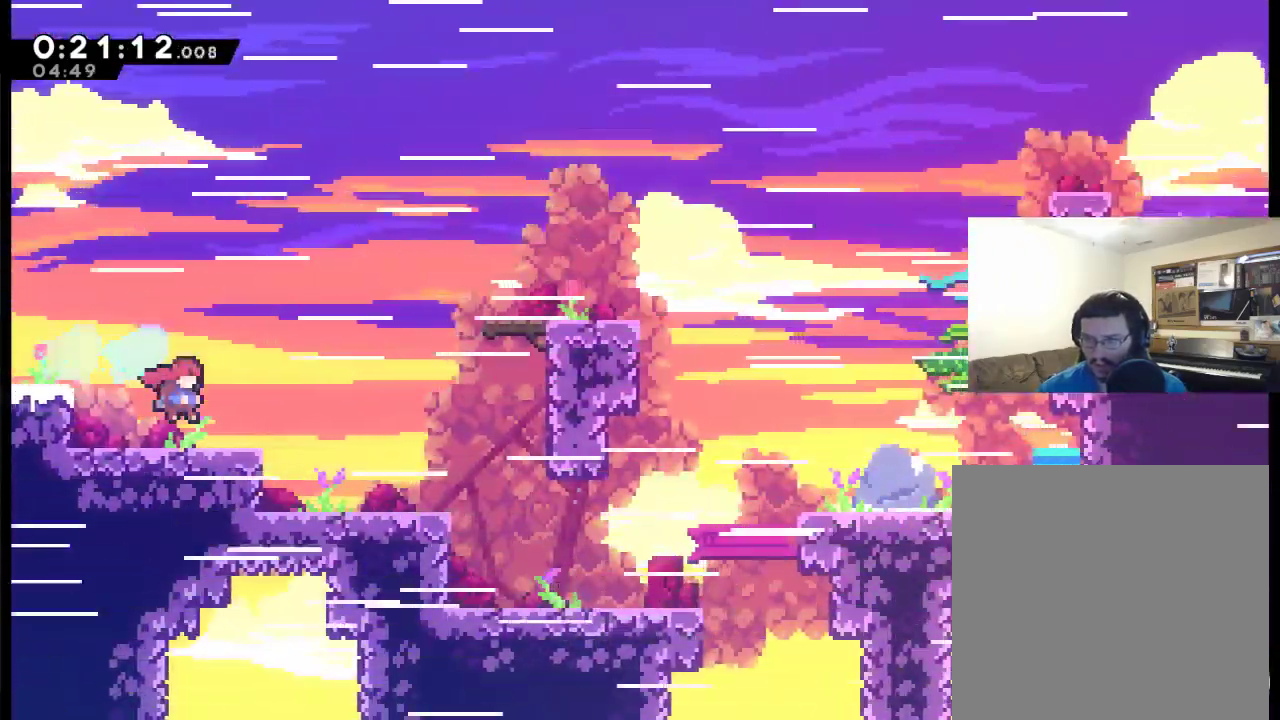
{"buttons": ["A", "X", "DPAD_UP", "DPAD_RIGHT"], "left_stick": "center", "right_stick": "center", "events": [[117, "A", "down"], [117, "DPAD_UP", "down"], [450, "X", "down"]]}
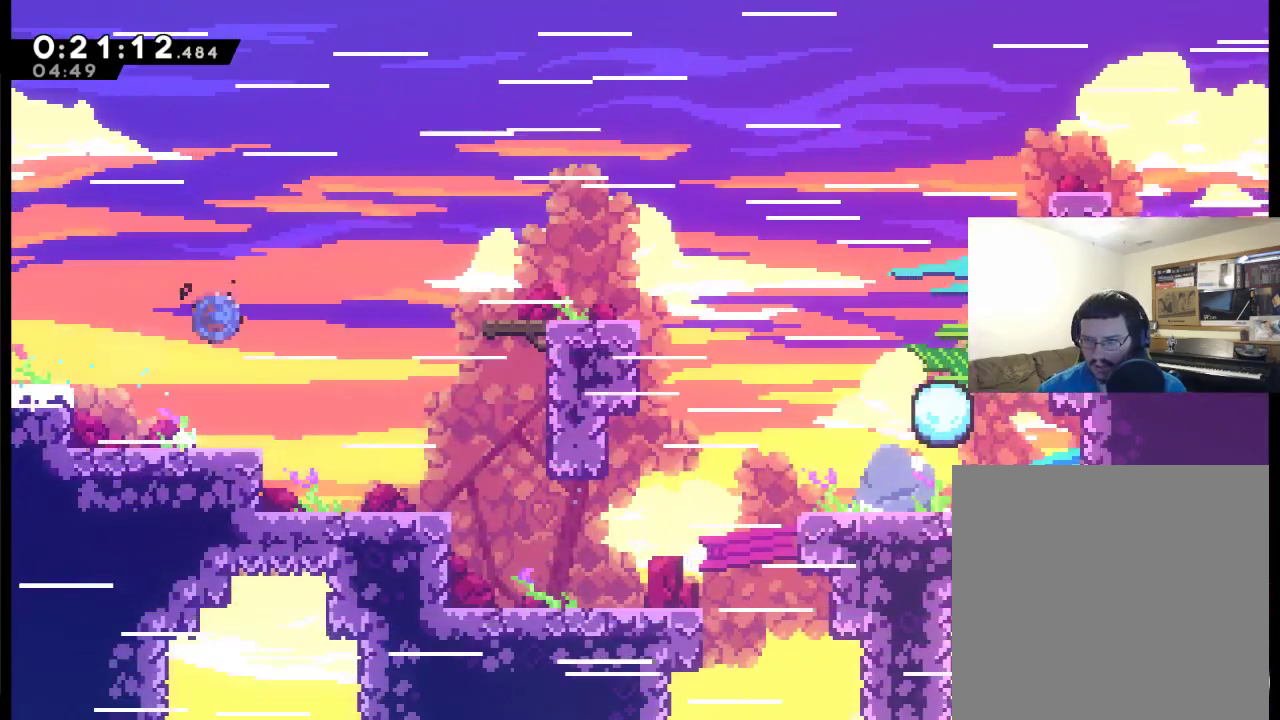
{"buttons": ["DPAD_RIGHT"], "left_stick": "center", "right_stick": "center", "events": [[17, "DPAD_UP", "up"], [350, "A", "up"], [450, "X", "up"]]}
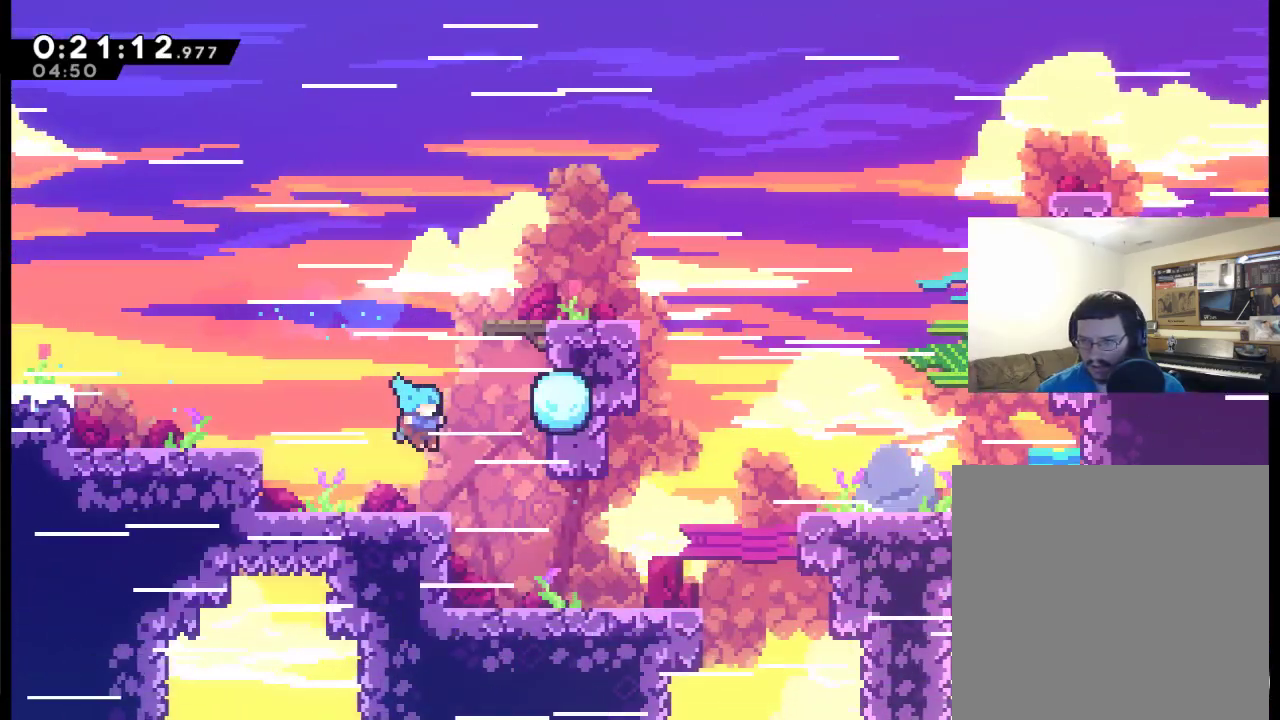
{"buttons": ["X", "DPAD_RIGHT"], "left_stick": "center", "right_stick": "center", "events": [[283, "X", "down"]]}
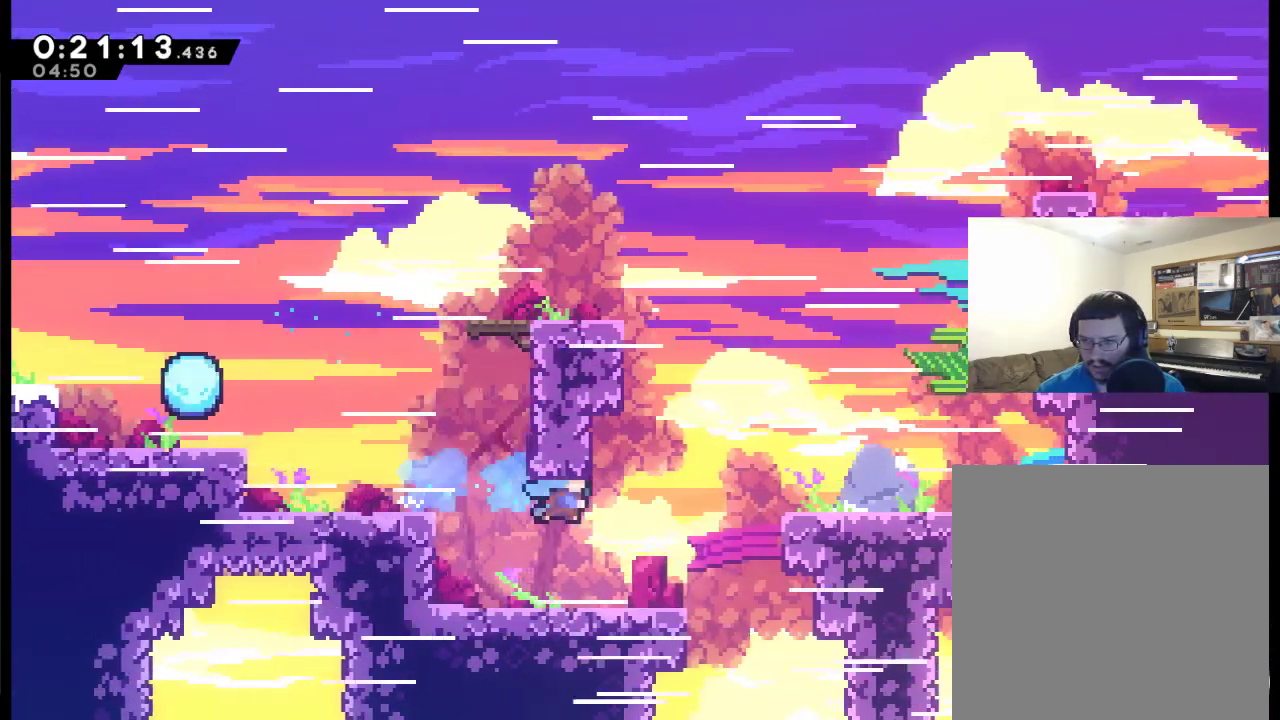
{"buttons": ["A", "DPAD_UP", "DPAD_RIGHT"], "left_stick": "center", "right_stick": "center", "events": [[83, "X", "up"], [350, "DPAD_UP", "down"], [417, "A", "down"]]}
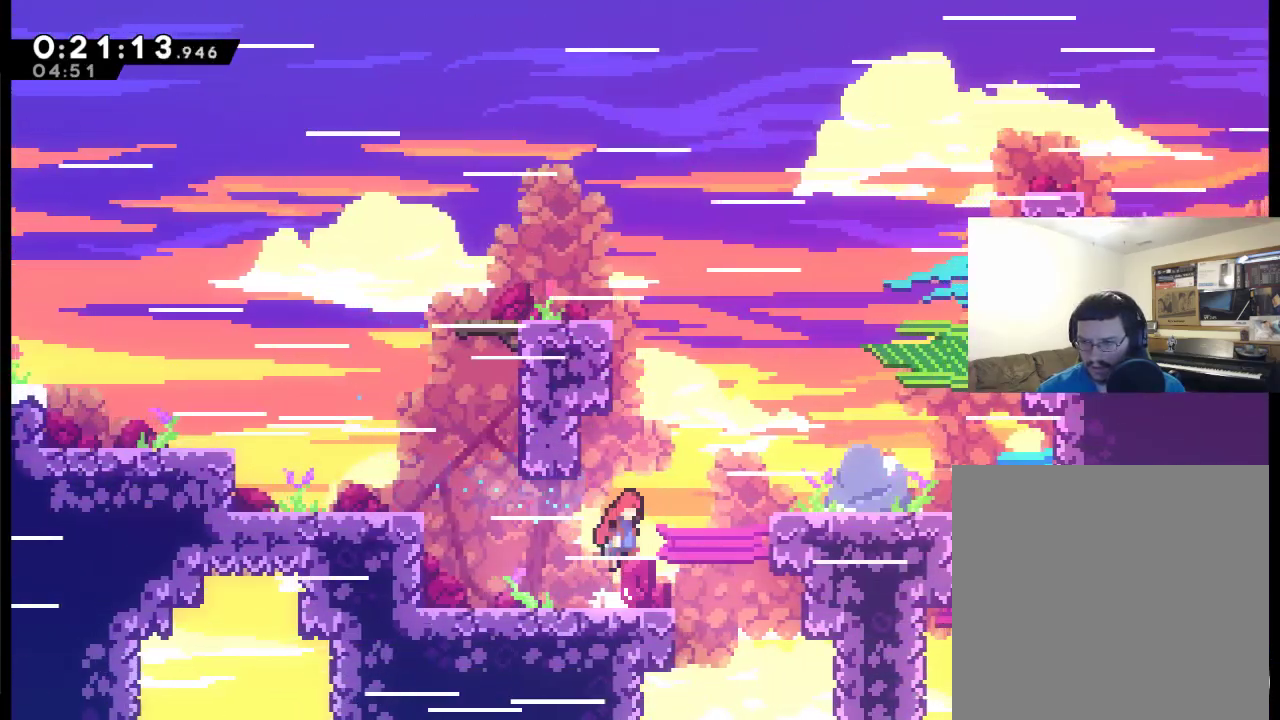
{"buttons": ["A", "X", "DPAD_RIGHT"], "left_stick": "center", "right_stick": "center", "events": [[150, "X", "down"], [417, "DPAD_UP", "up"]]}